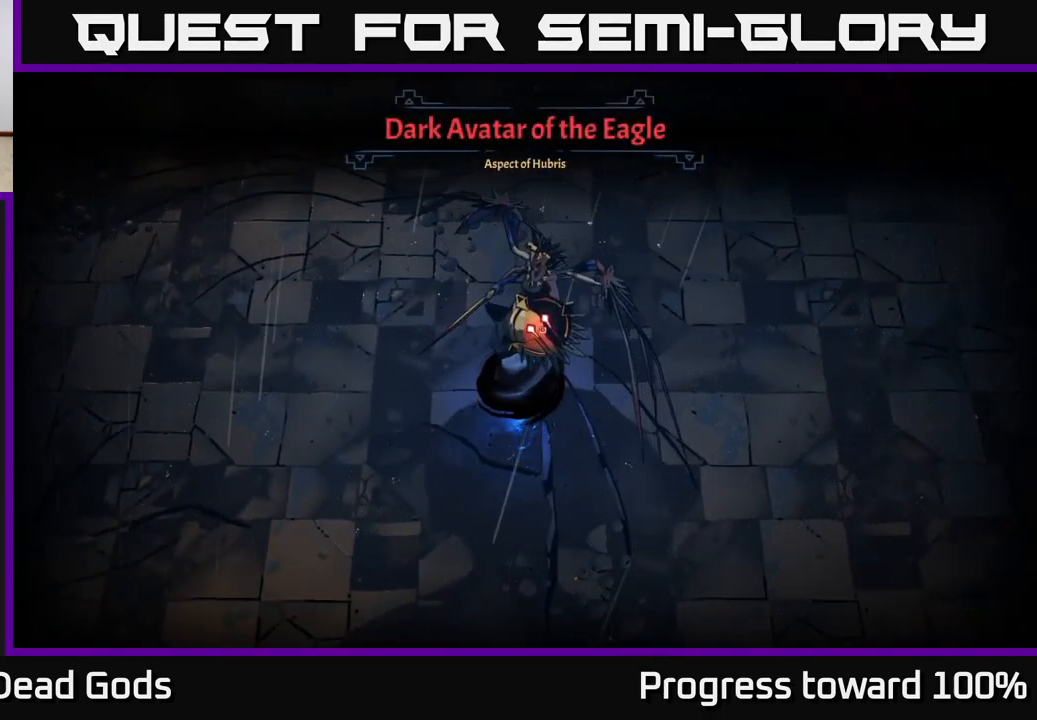
Gameplay with a controller (Xbox layout); each line is a JSON object with the inputs held at the frame after it. "events" lists button and stick changes between this image and that frame as [ms after this image, input, new state], when the widget could be followed in between. Not read: L3 R3.
{"buttons": [], "left_stick": "center", "right_stick": "center", "events": [[317, "left_stick", "center"]]}
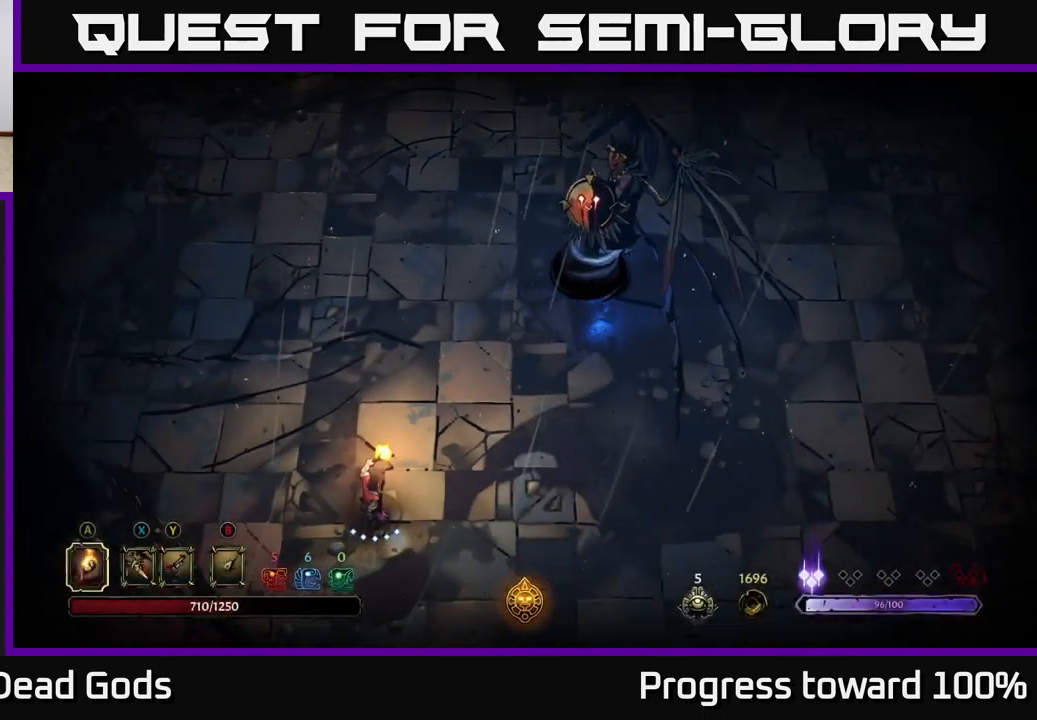
{"buttons": [], "left_stick": "up", "right_stick": "center", "events": [[17, "left_stick", "right"], [134, "left_stick", "down-right"], [317, "left_stick", "right"], [500, "left_stick", "up"]]}
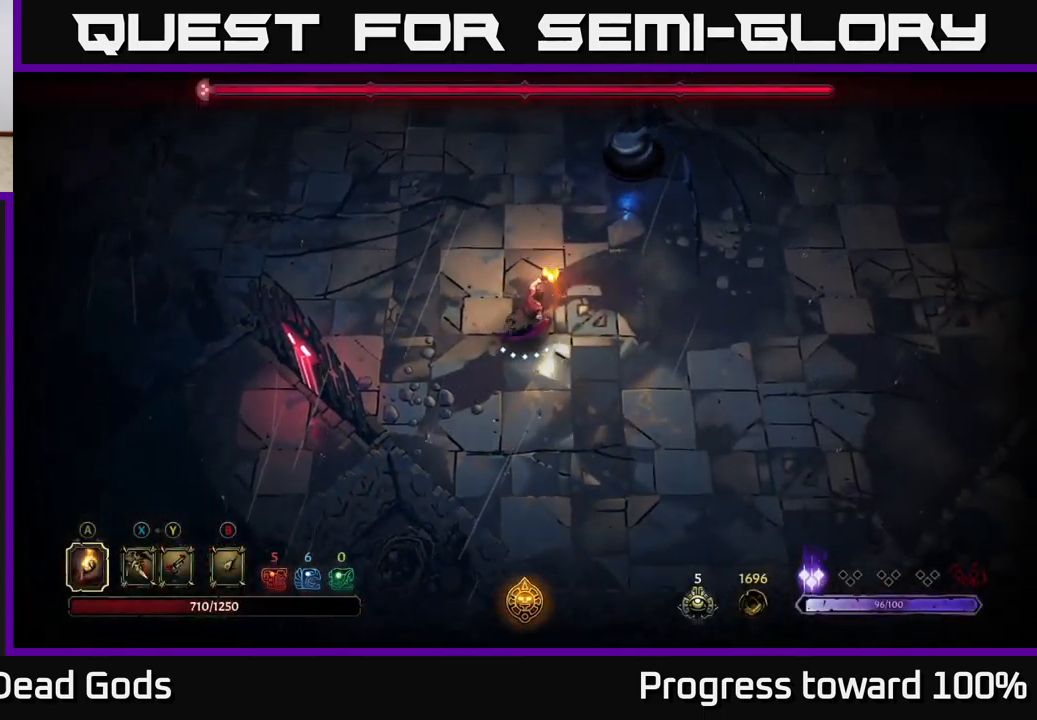
{"buttons": [], "left_stick": "up", "right_stick": "center", "events": [[100, "R2", "down"], [234, "R2", "up"]]}
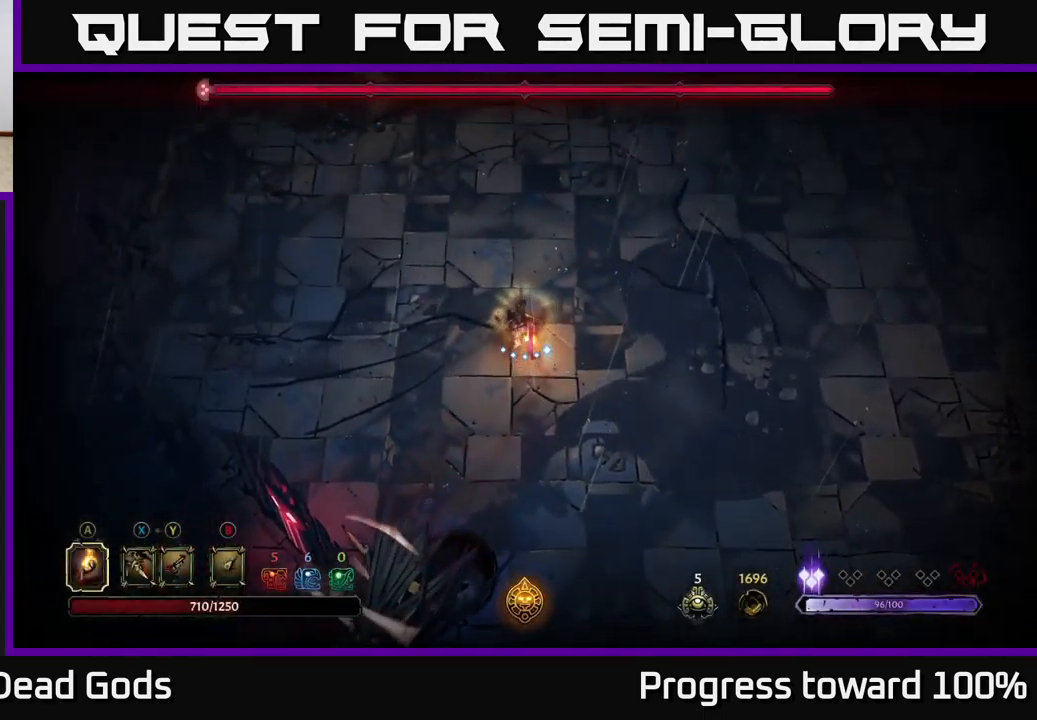
{"buttons": [], "left_stick": "down", "right_stick": "center", "events": [[34, "left_stick", "right"], [117, "left_stick", "down"]]}
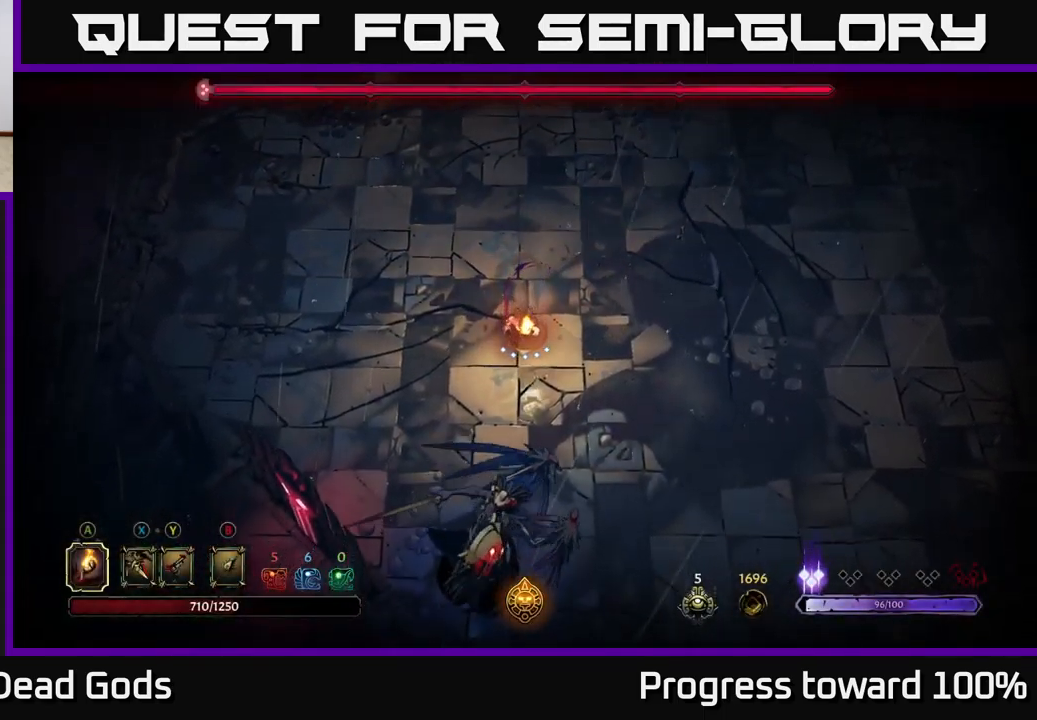
{"buttons": [], "left_stick": "down", "right_stick": "center", "events": [[67, "left_stick", "left"], [117, "left_stick", "up-left"], [317, "left_stick", "down"]]}
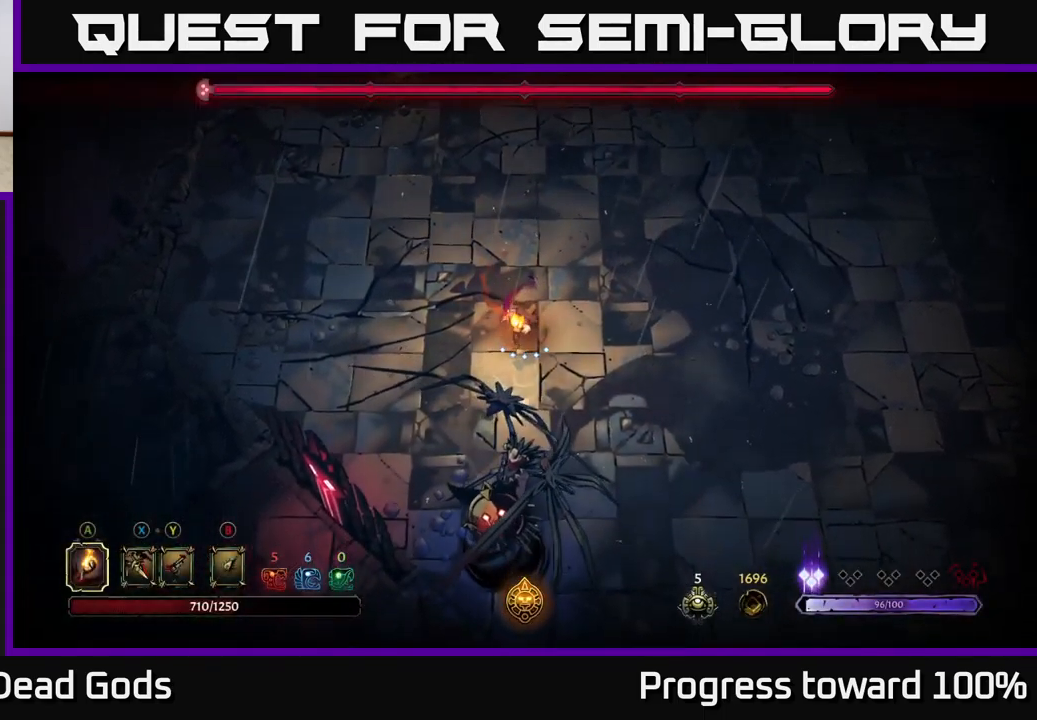
{"buttons": [], "left_stick": "down", "right_stick": "center", "events": [[34, "X", "down"], [117, "X", "up"], [317, "X", "down"], [417, "X", "up"]]}
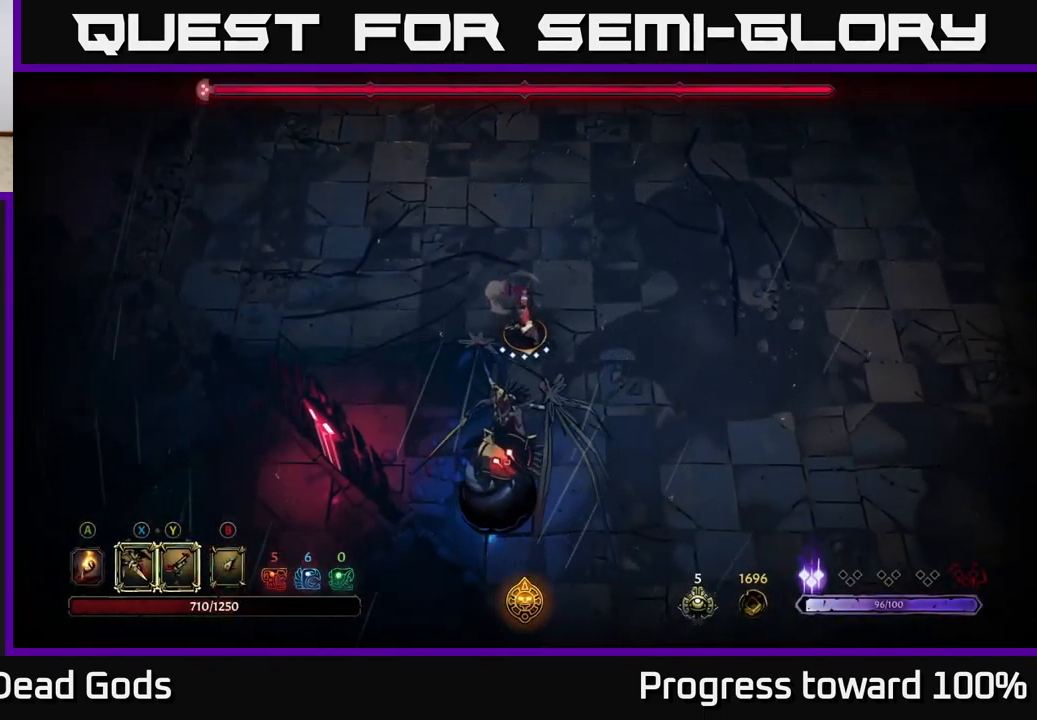
{"buttons": [], "left_stick": "down", "right_stick": "center", "events": [[150, "X", "down"], [284, "X", "up"]]}
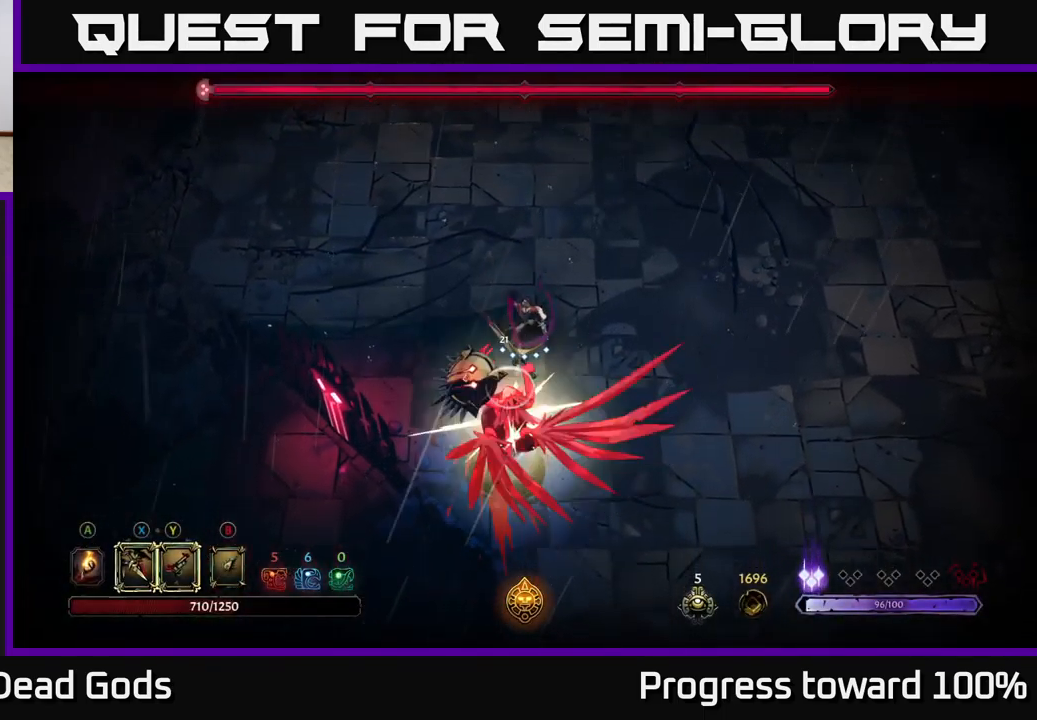
{"buttons": [], "left_stick": "center", "right_stick": "center", "events": [[34, "Y", "down"], [134, "Y", "up"], [384, "left_stick", "center"]]}
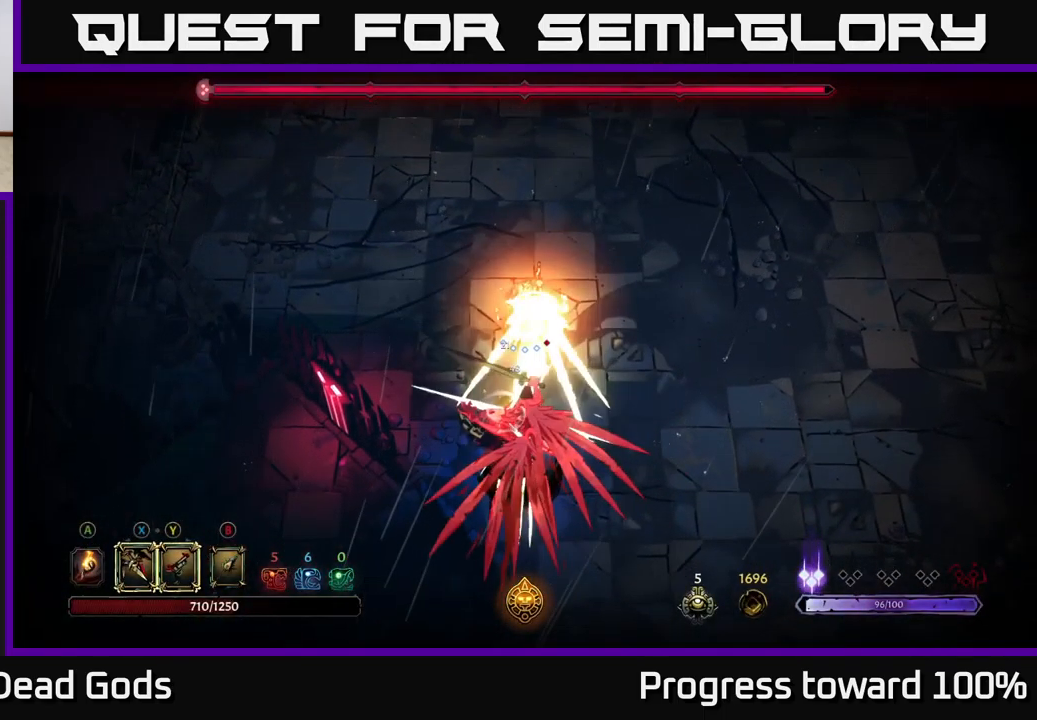
{"buttons": [], "left_stick": "down", "right_stick": "center", "events": [[200, "left_stick", "down"], [367, "X", "down"], [484, "X", "up"]]}
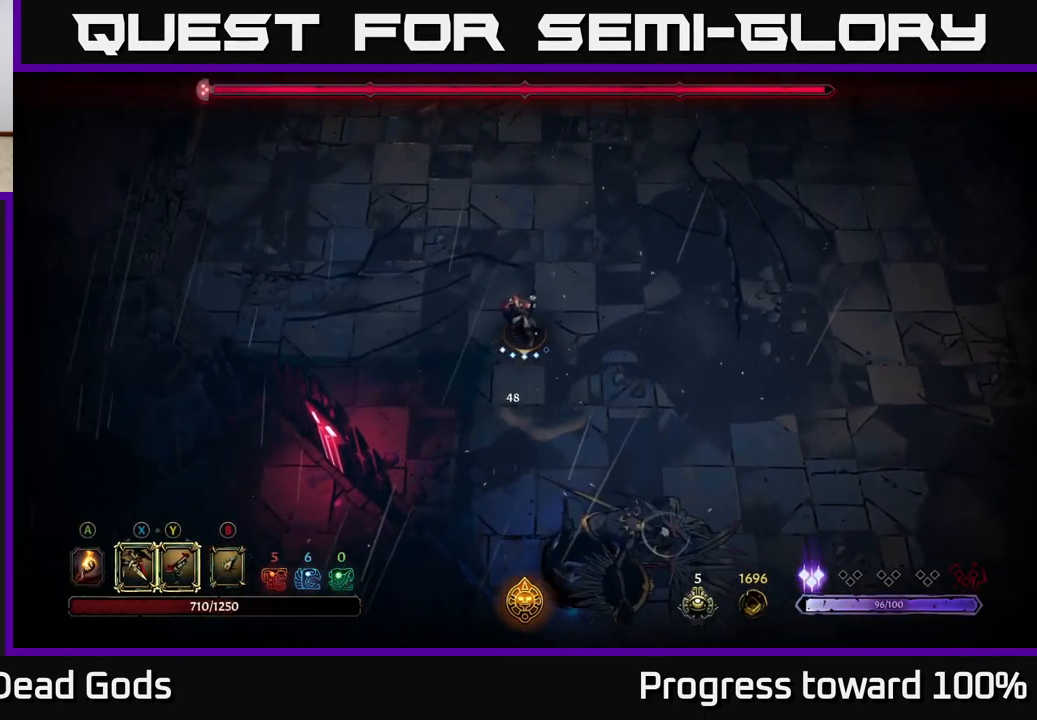
{"buttons": [], "left_stick": "down", "right_stick": "center", "events": [[234, "X", "down"], [317, "X", "up"]]}
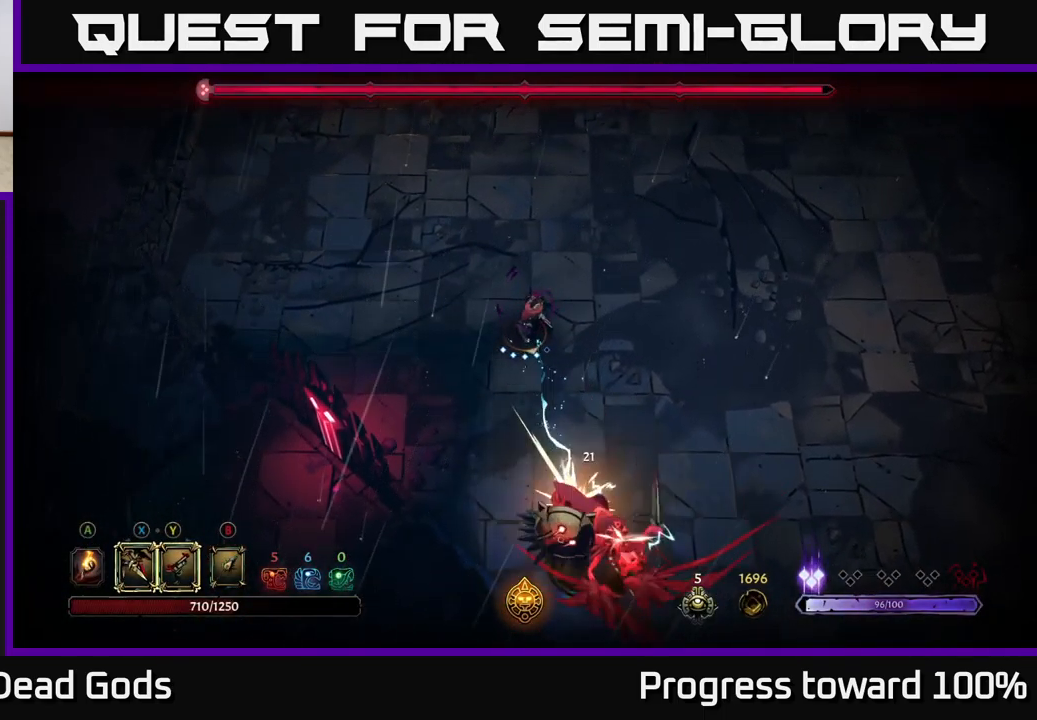
{"buttons": [], "left_stick": "down", "right_stick": "center", "events": [[284, "Y", "down"], [367, "Y", "up"]]}
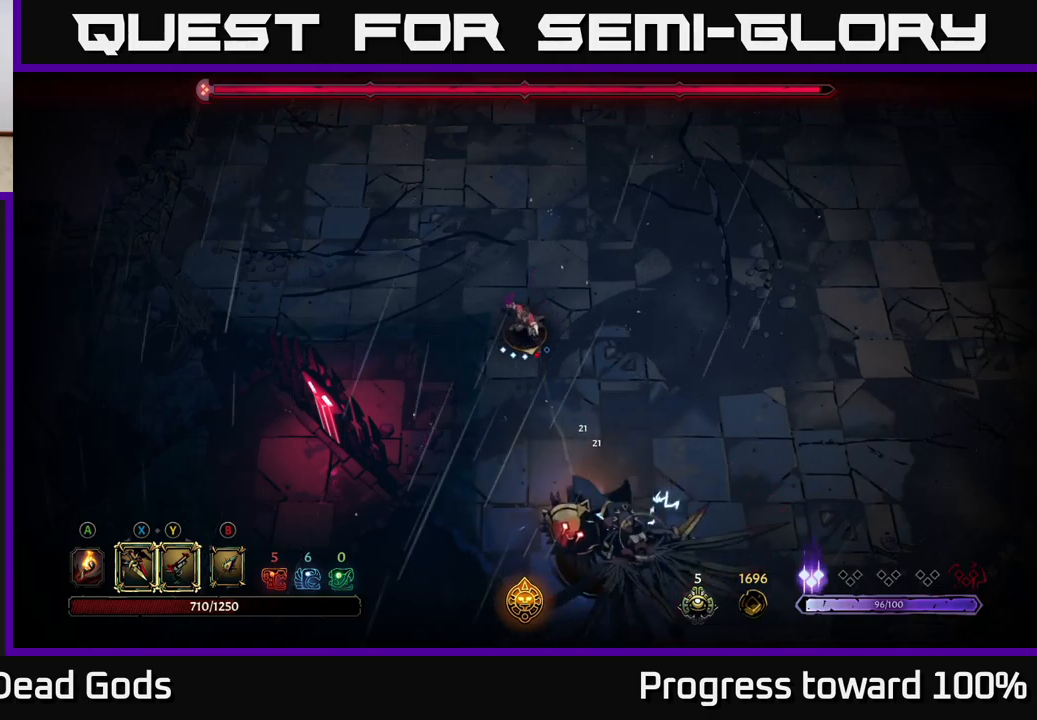
{"buttons": [], "left_stick": "down", "right_stick": "center", "events": [[250, "left_stick", "center"], [467, "left_stick", "down"]]}
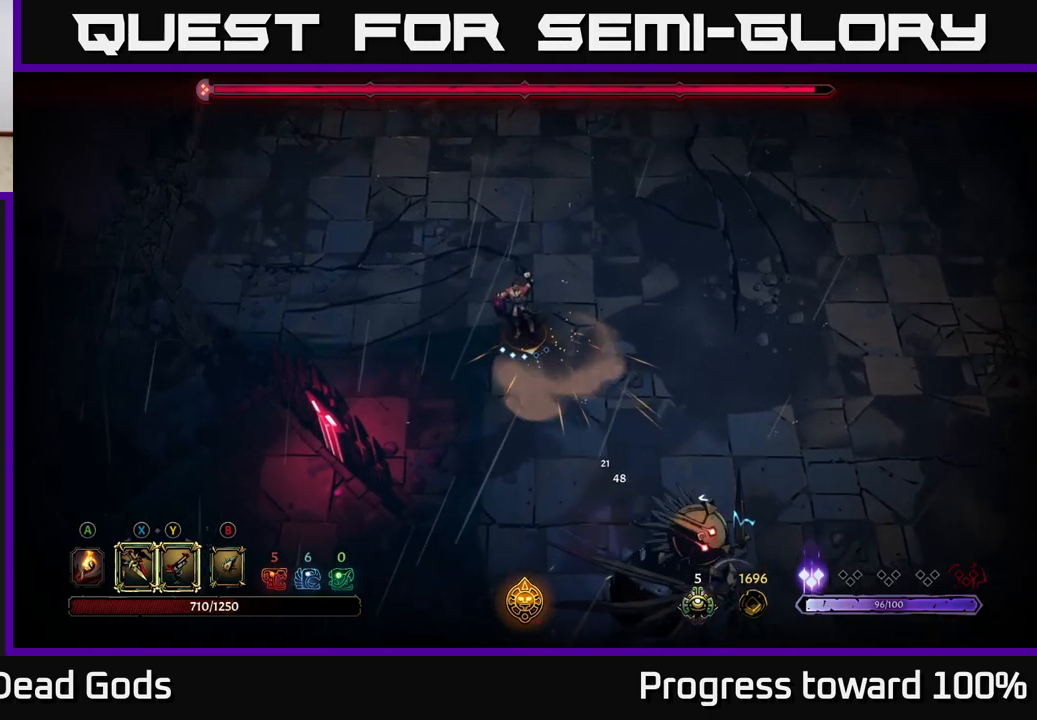
{"buttons": [], "left_stick": "right", "right_stick": "center", "events": [[150, "A", "down"], [150, "left_stick", "right"], [217, "A", "up"]]}
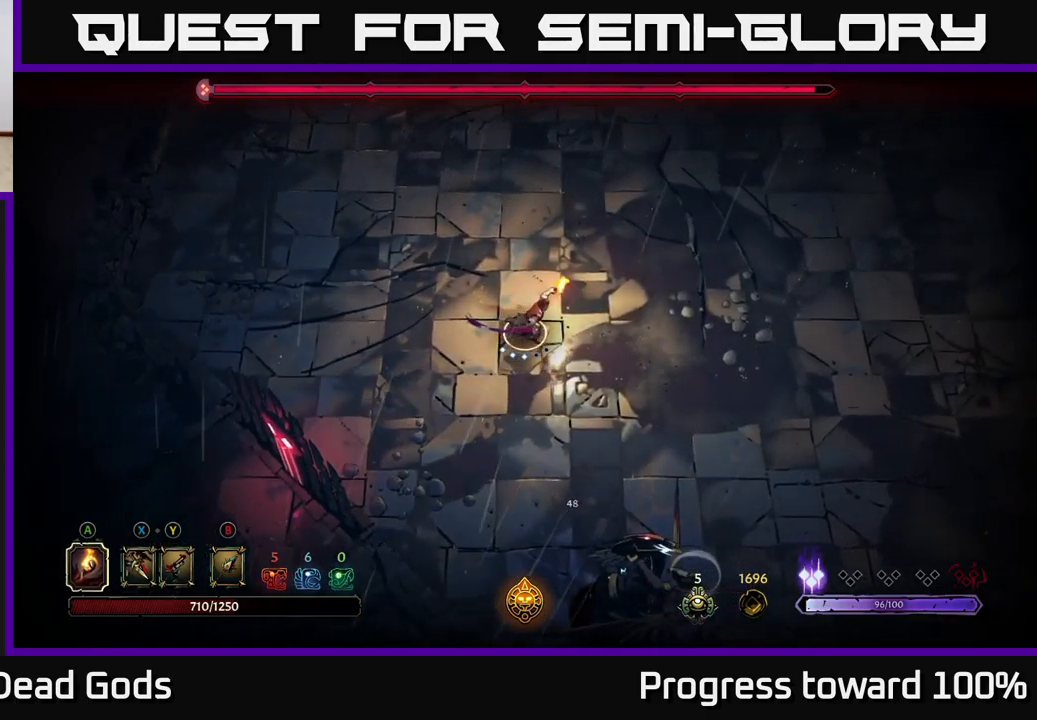
{"buttons": [], "left_stick": "down-right", "right_stick": "center", "events": [[367, "left_stick", "down-right"]]}
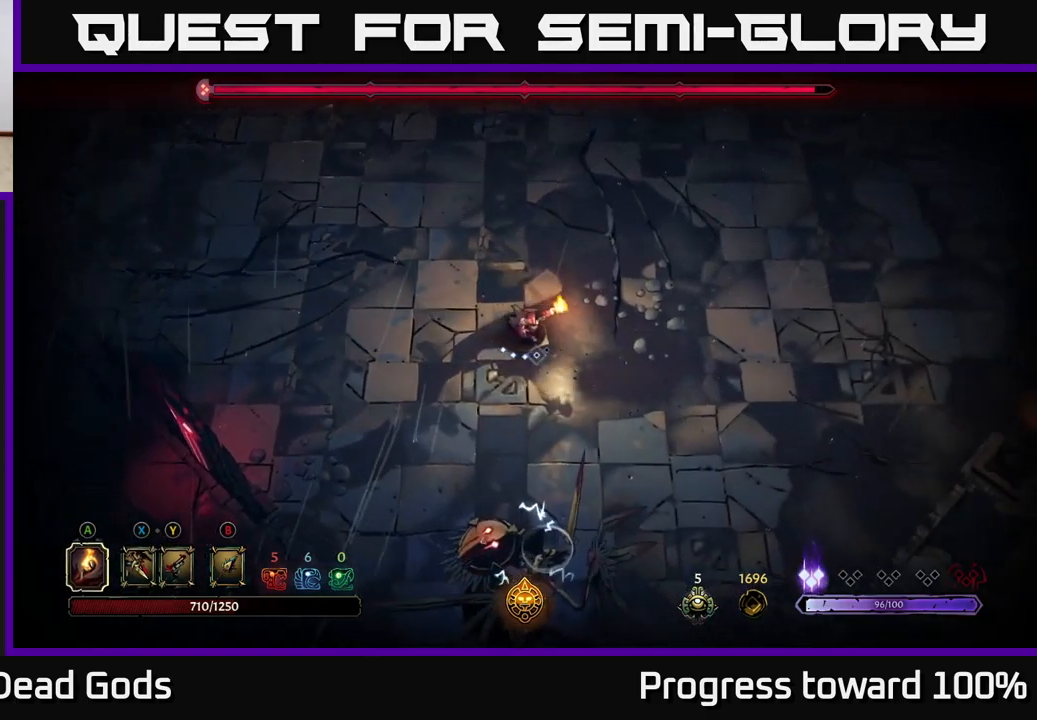
{"buttons": [], "left_stick": "down", "right_stick": "center", "events": [[500, "left_stick", "down"]]}
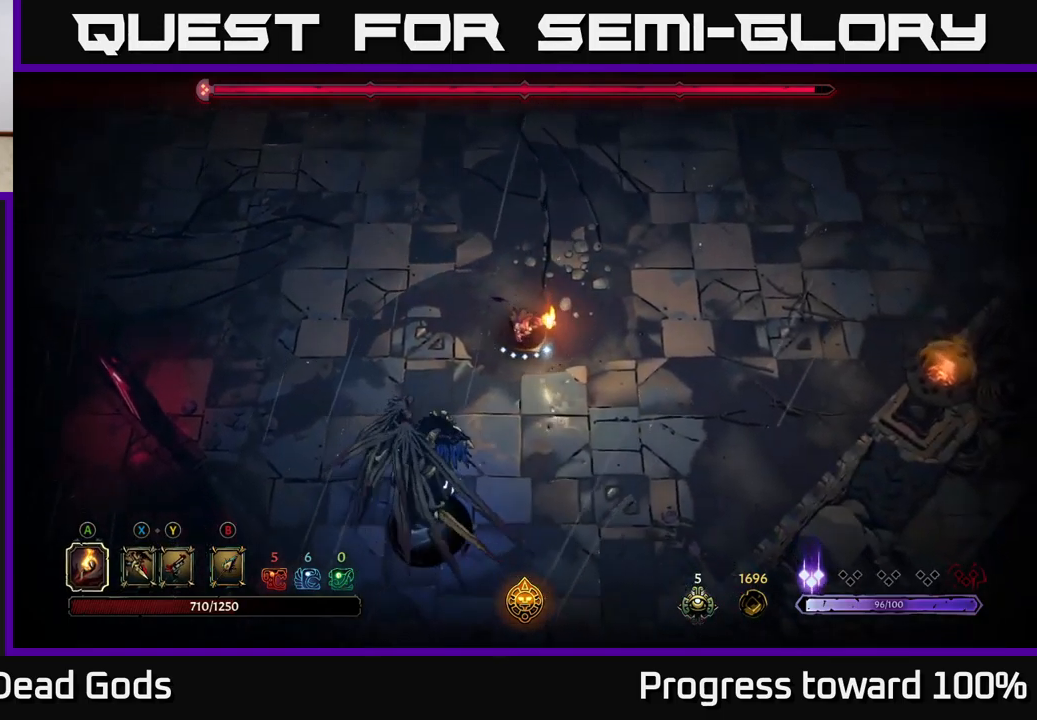
{"buttons": ["R2"], "left_stick": "down", "right_stick": "center", "events": [[283, "R2", "down"]]}
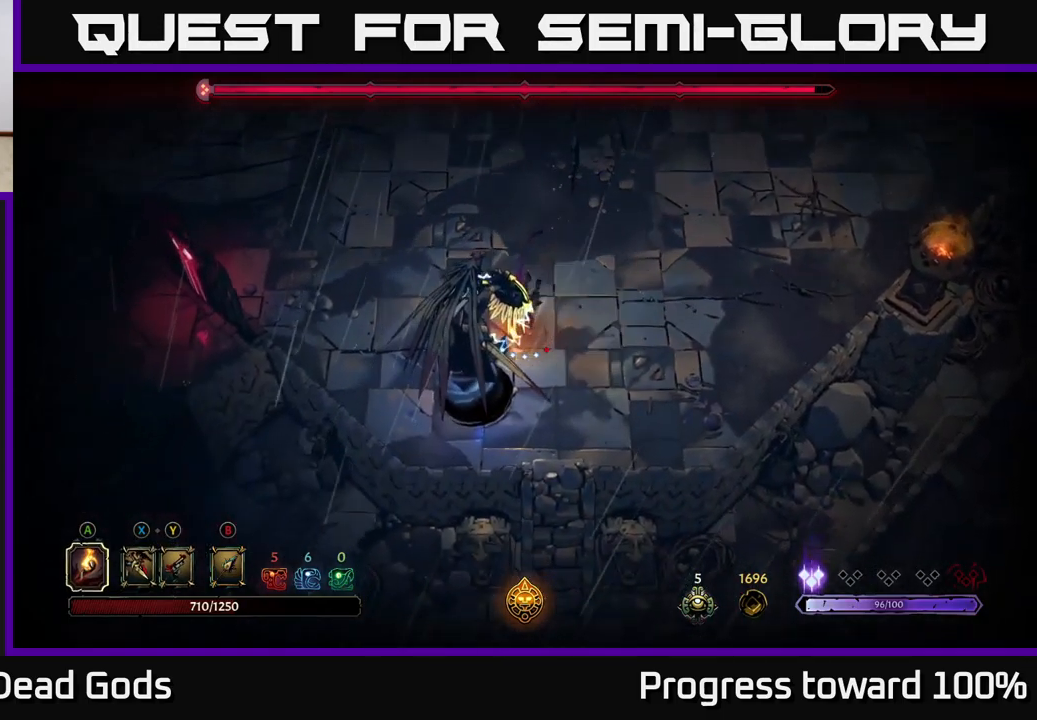
{"buttons": [], "left_stick": "down-left", "right_stick": "center", "events": [[17, "R2", "up"], [17, "left_stick", "down-left"], [150, "A", "down"], [250, "A", "up"]]}
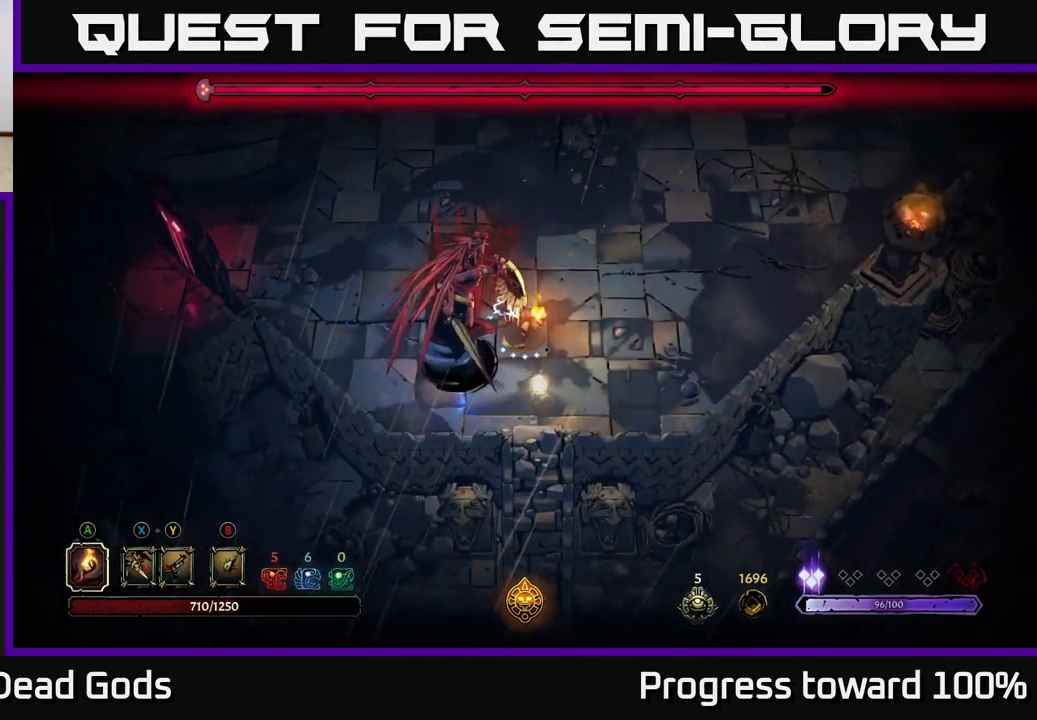
{"buttons": [], "left_stick": "up", "right_stick": "center", "events": [[117, "left_stick", "left"], [267, "left_stick", "center"], [400, "left_stick", "up"]]}
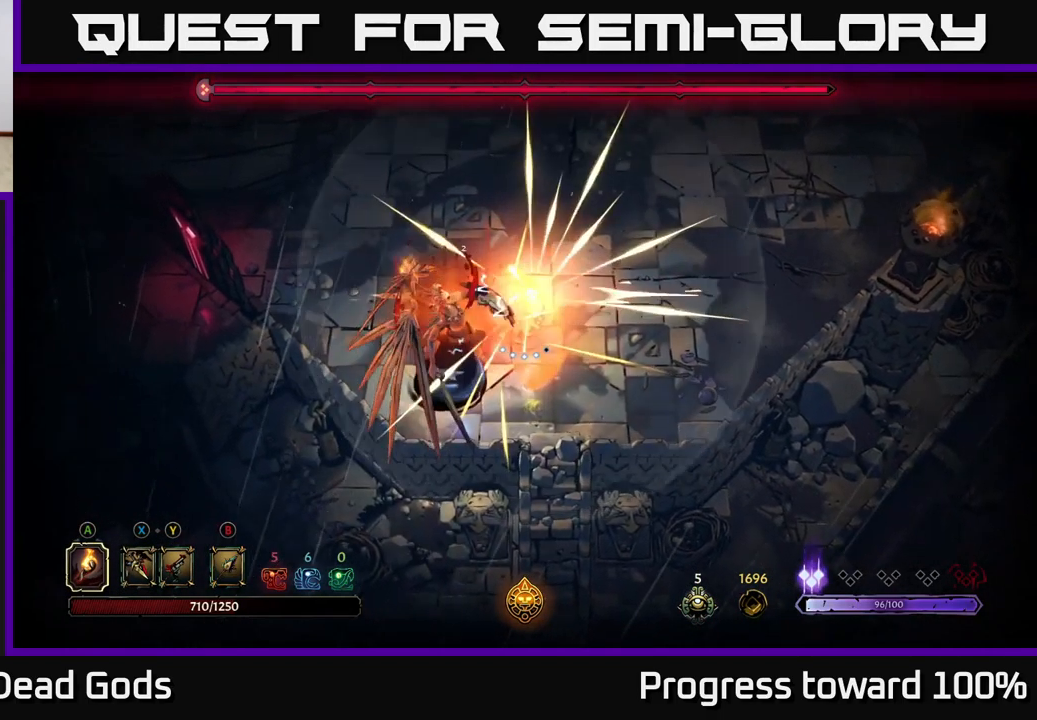
{"buttons": ["X"], "left_stick": "left", "right_stick": "center", "events": [[183, "left_stick", "up-left"], [367, "R2", "down"], [383, "left_stick", "left"], [400, "R2", "up"], [450, "X", "down"]]}
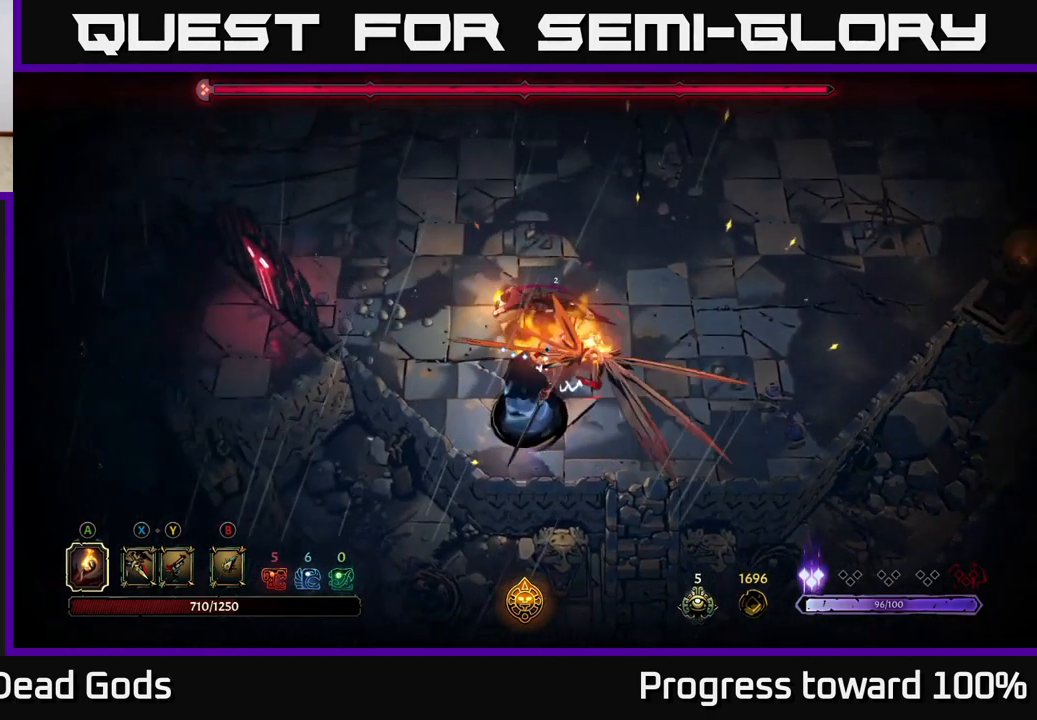
{"buttons": [], "left_stick": "down-right", "right_stick": "center", "events": [[17, "X", "up"], [100, "R2", "down"], [183, "R2", "up"], [400, "left_stick", "down"], [450, "left_stick", "down-right"]]}
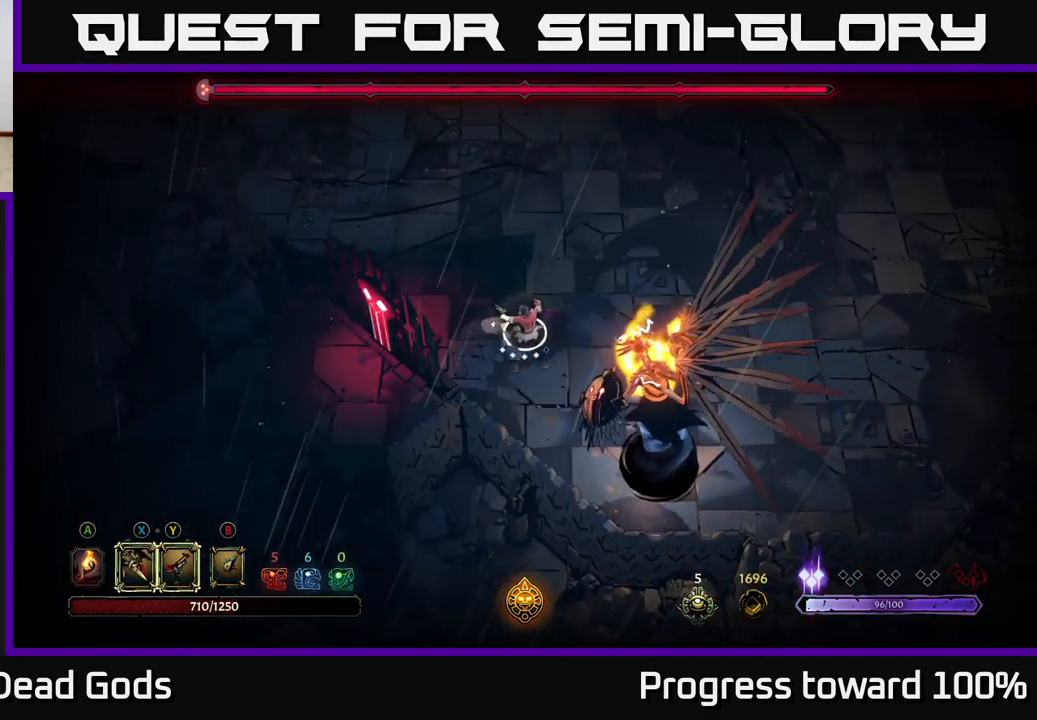
{"buttons": ["X"], "left_stick": "down-right", "right_stick": "center", "events": [[100, "X", "down"], [183, "X", "up"], [466, "X", "down"]]}
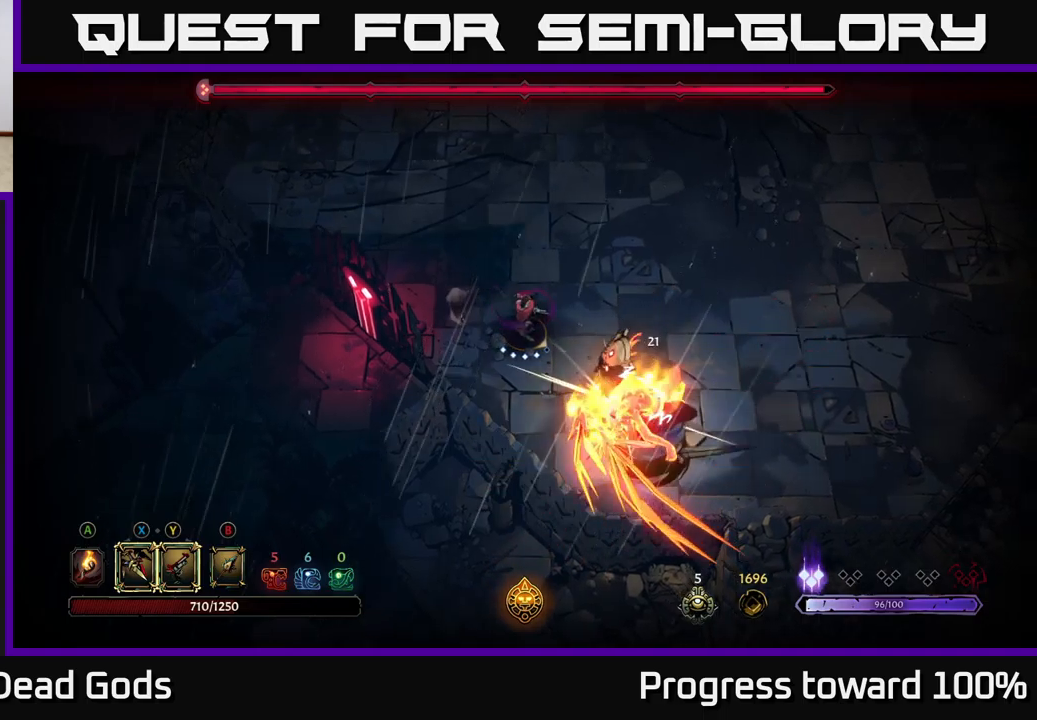
{"buttons": [], "left_stick": "down-right", "right_stick": "center", "events": [[50, "X", "up"], [367, "Y", "down"], [450, "Y", "up"]]}
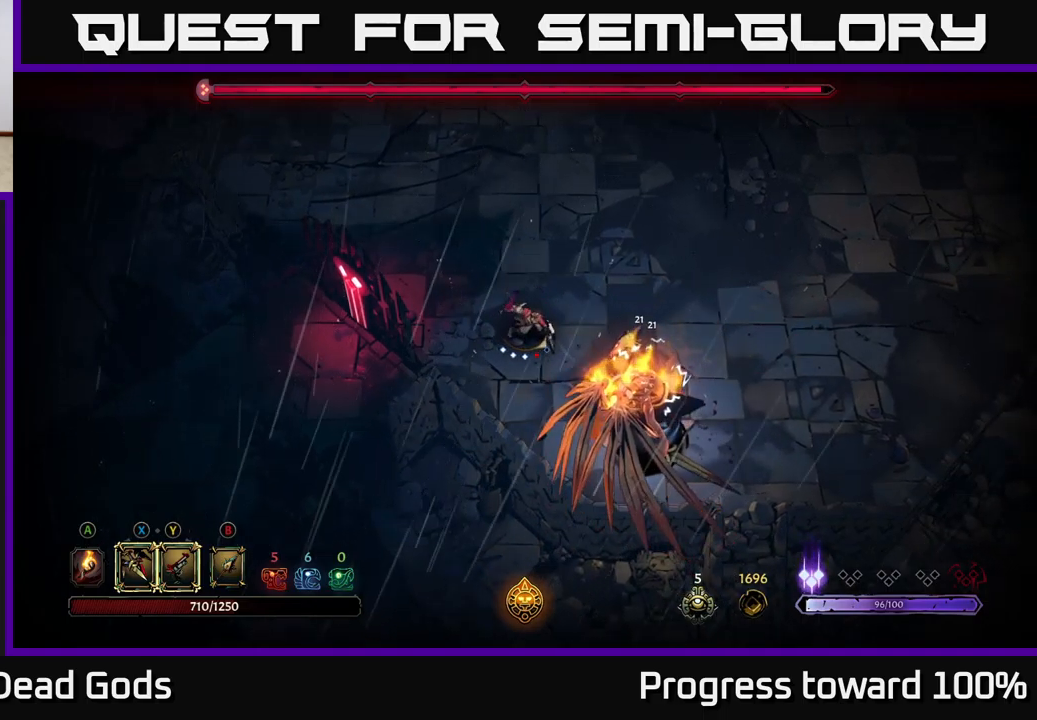
{"buttons": [], "left_stick": "right", "right_stick": "center", "events": [[217, "left_stick", "center"], [483, "left_stick", "right"]]}
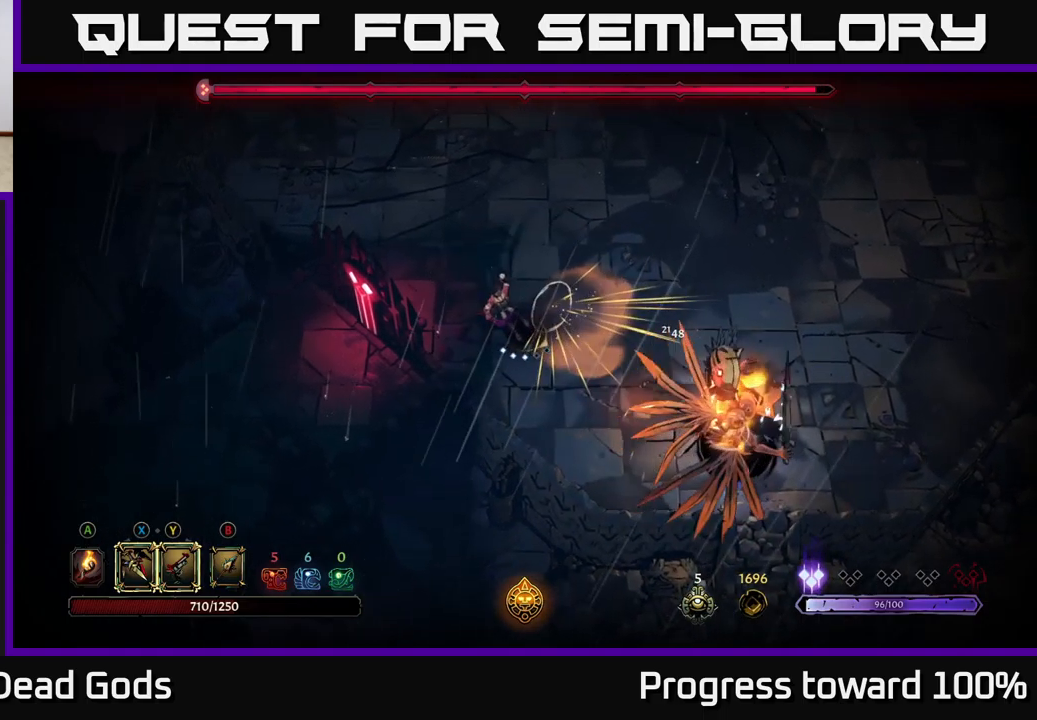
{"buttons": [], "left_stick": "down-right", "right_stick": "center", "events": [[217, "left_stick", "down-right"], [417, "X", "down"], [500, "X", "up"]]}
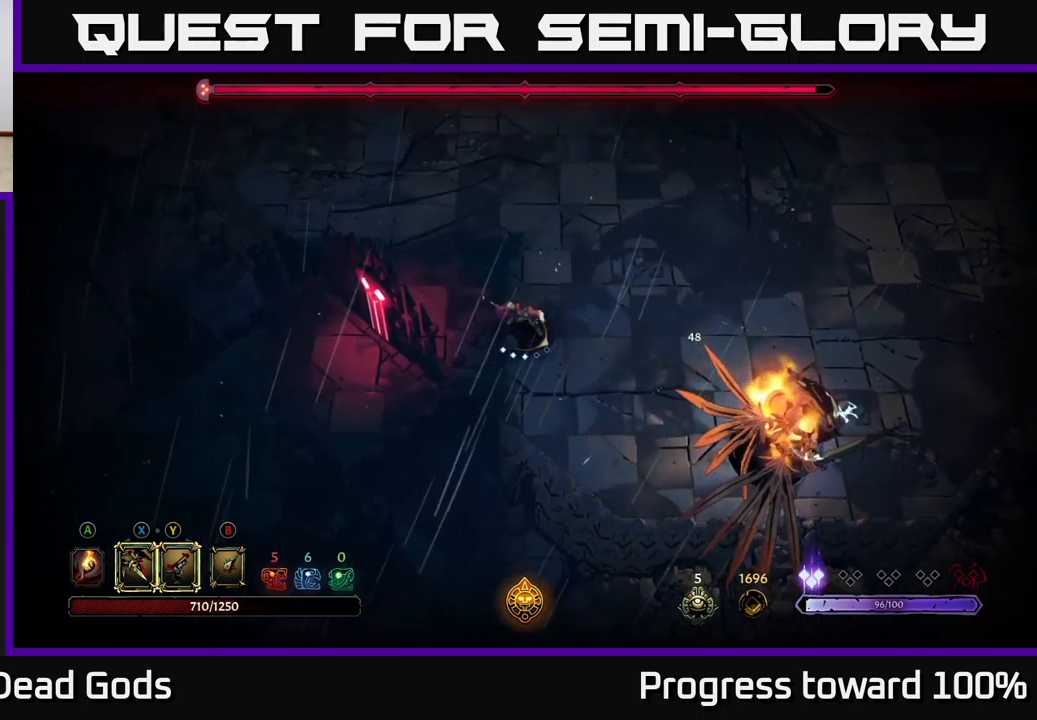
{"buttons": [], "left_stick": "down-right", "right_stick": "center", "events": [[267, "X", "down"], [383, "X", "up"]]}
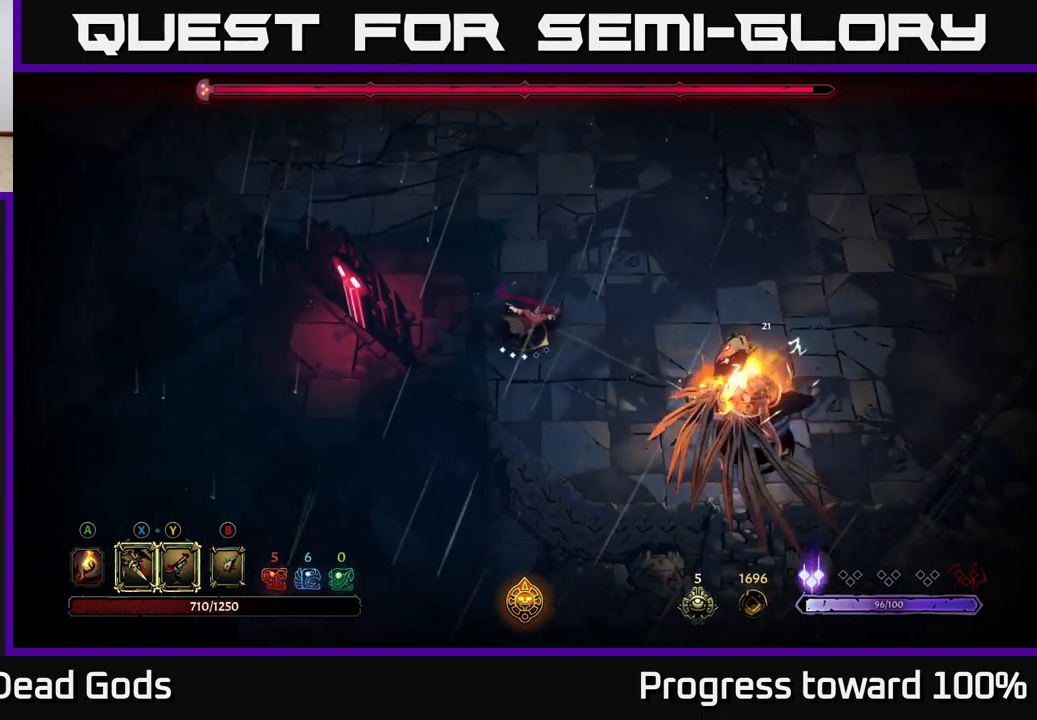
{"buttons": [], "left_stick": "down-right", "right_stick": "center", "events": [[217, "Y", "down"], [317, "Y", "up"]]}
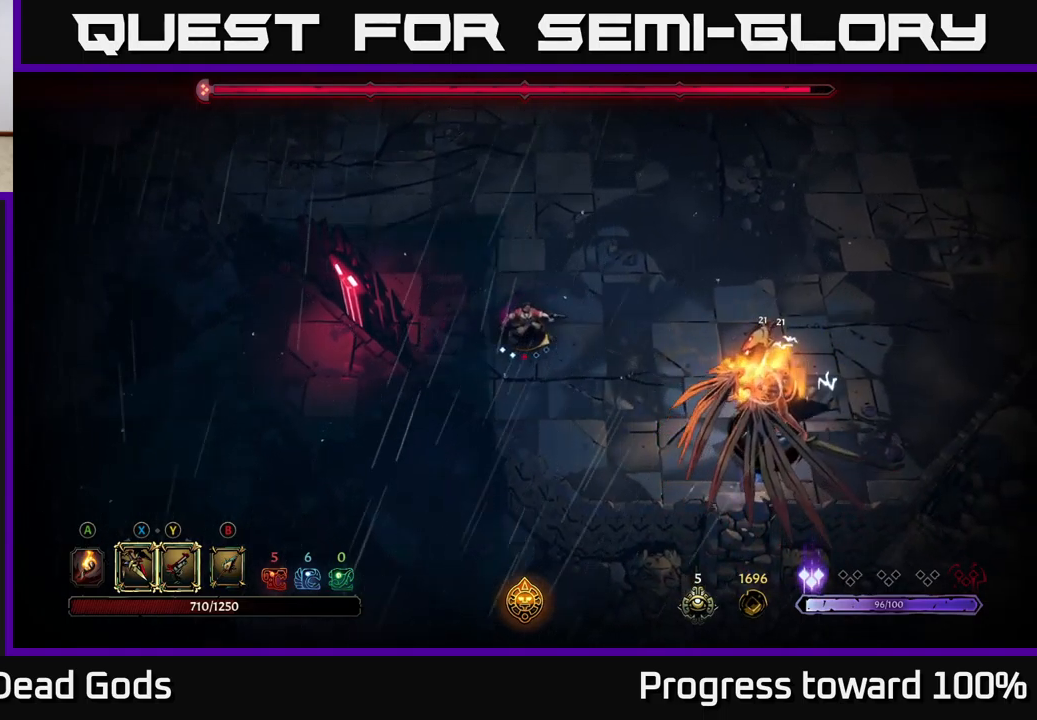
{"buttons": [], "left_stick": "right", "right_stick": "center", "events": [[450, "left_stick", "right"]]}
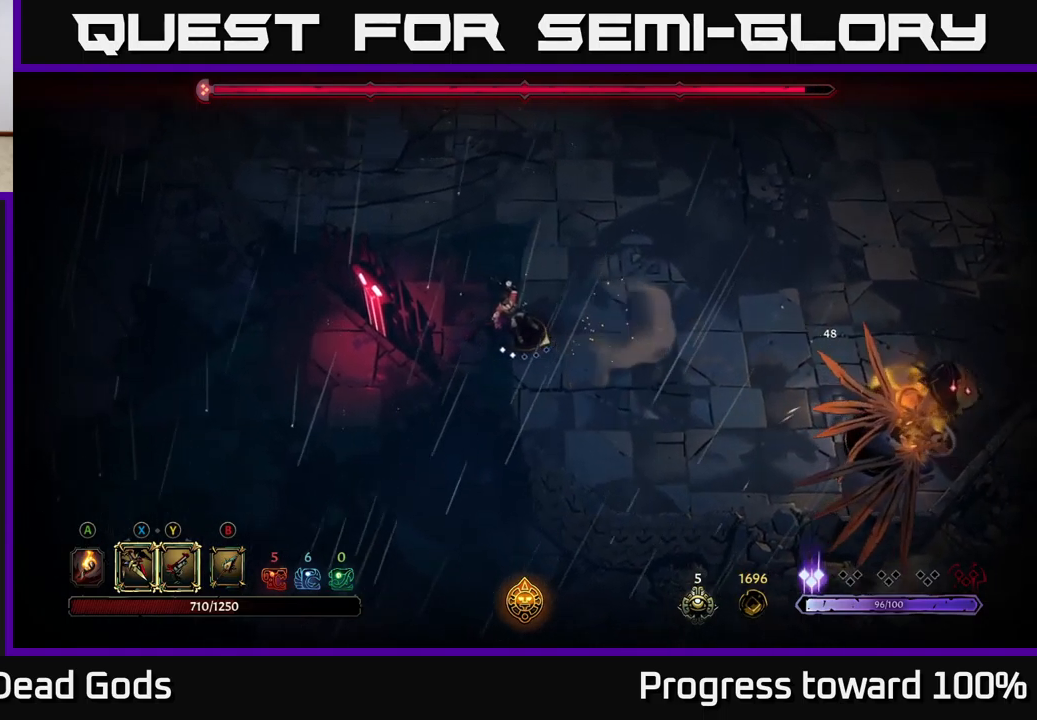
{"buttons": [], "left_stick": "right", "right_stick": "center", "events": [[167, "A", "down"], [250, "A", "up"]]}
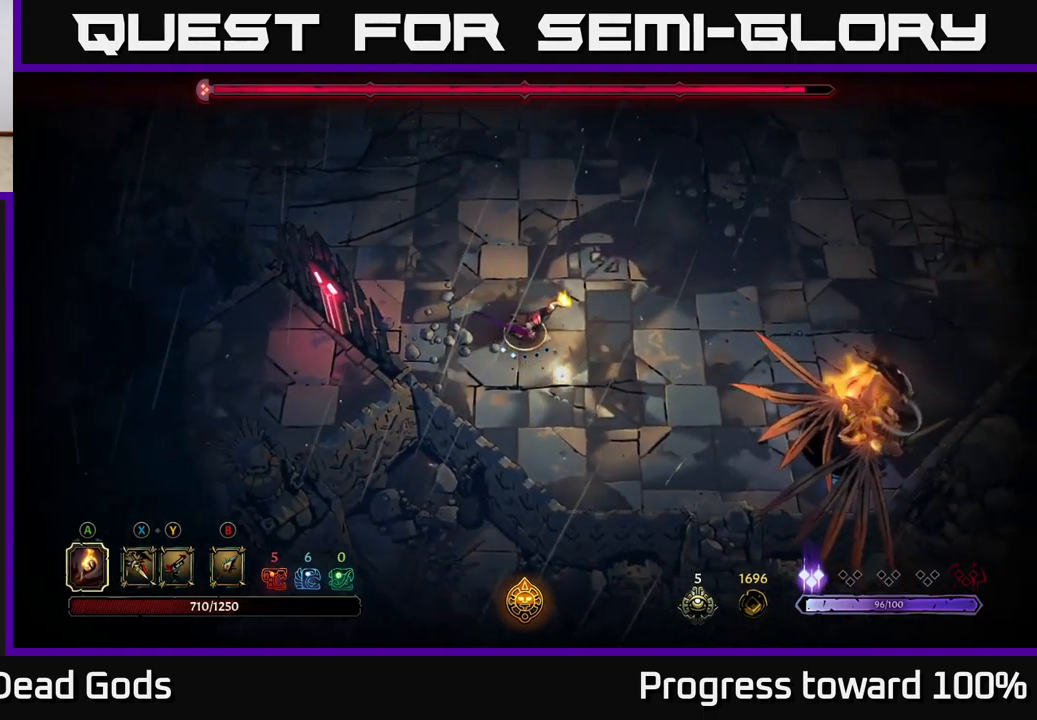
{"buttons": [], "left_stick": "right", "right_stick": "center", "events": [[150, "left_stick", "up-right"], [383, "left_stick", "right"]]}
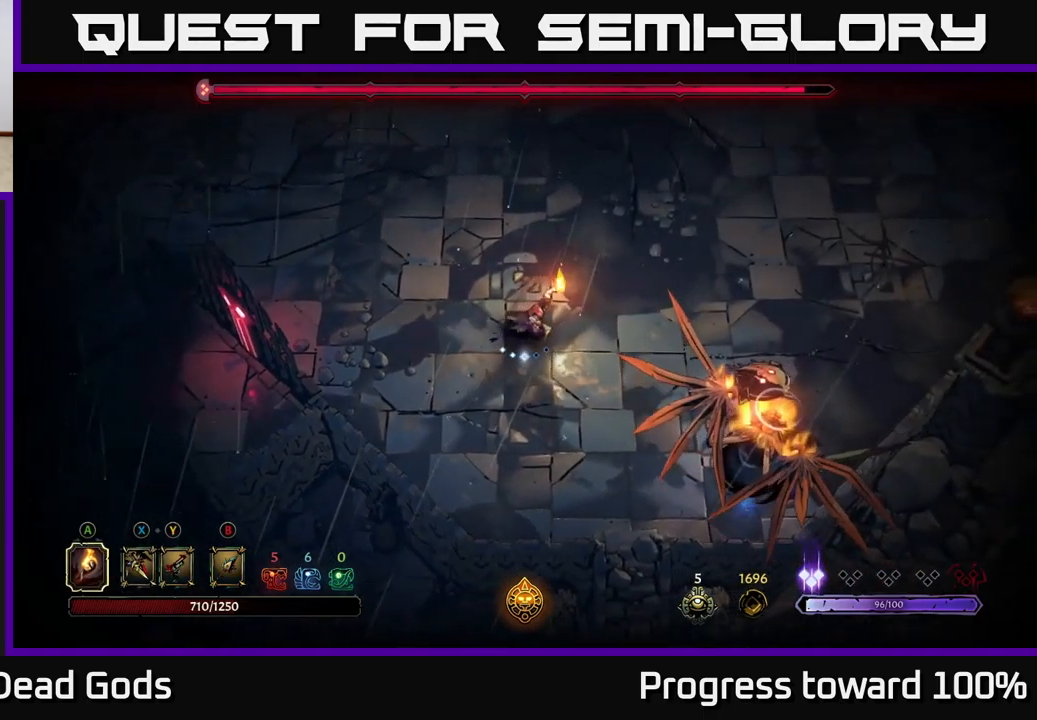
{"buttons": [], "left_stick": "down-right", "right_stick": "center", "events": [[167, "X", "down"], [167, "left_stick", "down-right"], [233, "X", "up"], [283, "X", "down"], [350, "X", "up"]]}
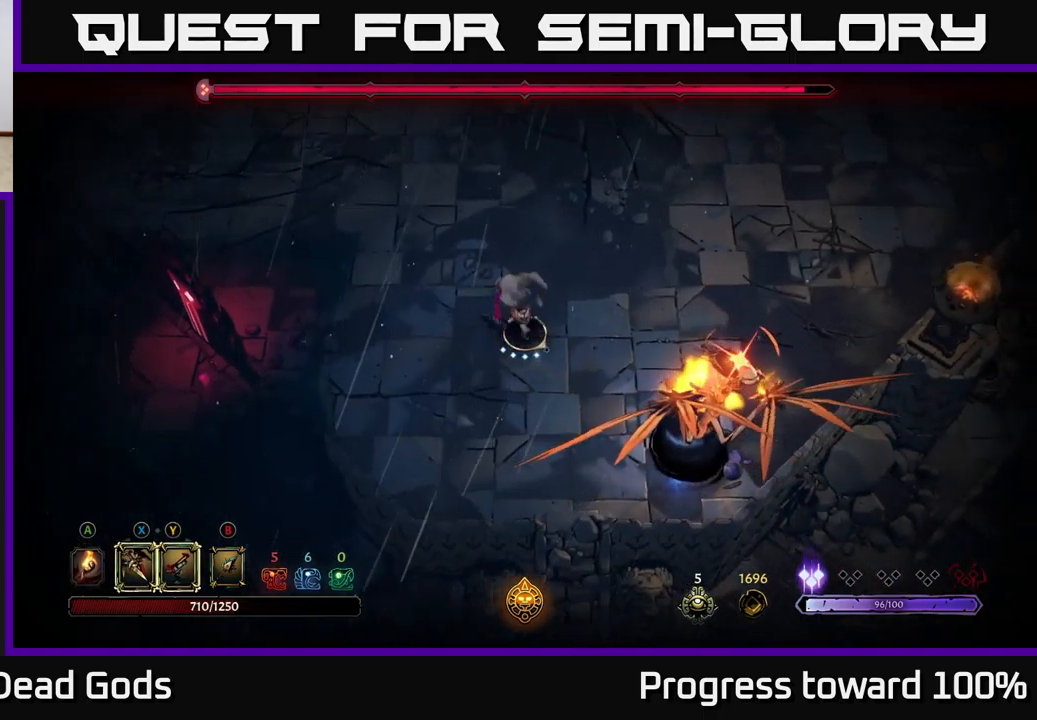
{"buttons": [], "left_stick": "right", "right_stick": "center", "events": [[33, "left_stick", "center"], [183, "left_stick", "up"], [200, "R2", "down"], [317, "R2", "up"], [500, "left_stick", "right"]]}